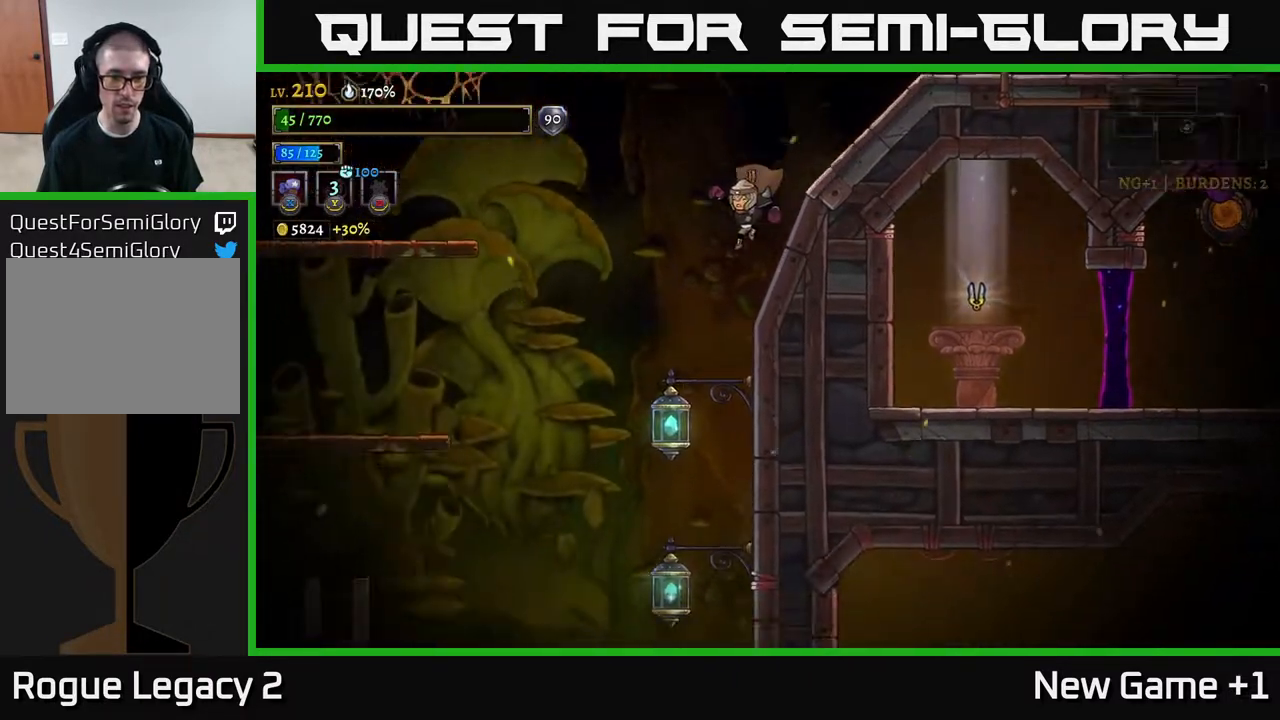
Gameplay with a controller (Xbox layout); each line is a JSON object with the inputs held at the frame after it. "events" lists button and stick changes between this image and that frame as [ms after this image, input, new state], when the widget could be followed in between.
{"buttons": [], "left_stick": "left", "right_stick": "center", "events": [[467, "right_stick", "center"]]}
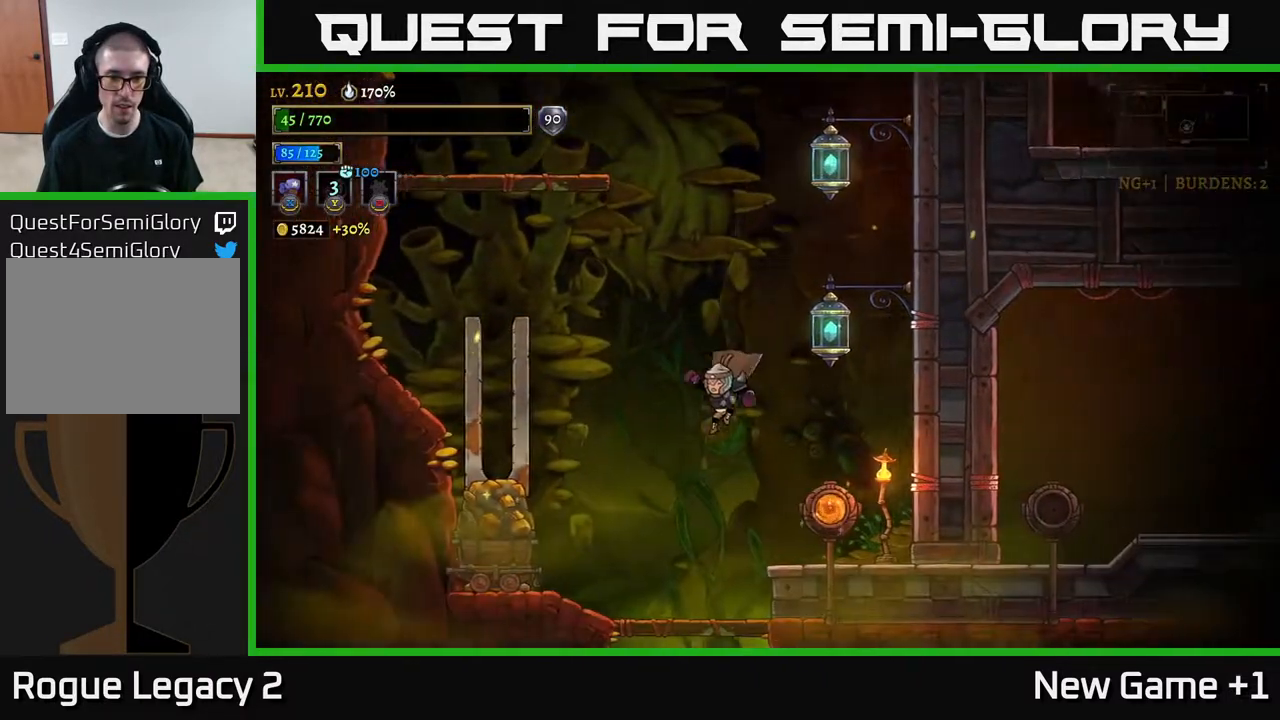
{"buttons": [], "left_stick": "center", "right_stick": "center", "events": [[167, "A", "down"], [217, "left_stick", "right"], [250, "A", "up"], [350, "X", "down"], [417, "X", "up"], [450, "left_stick", "center"]]}
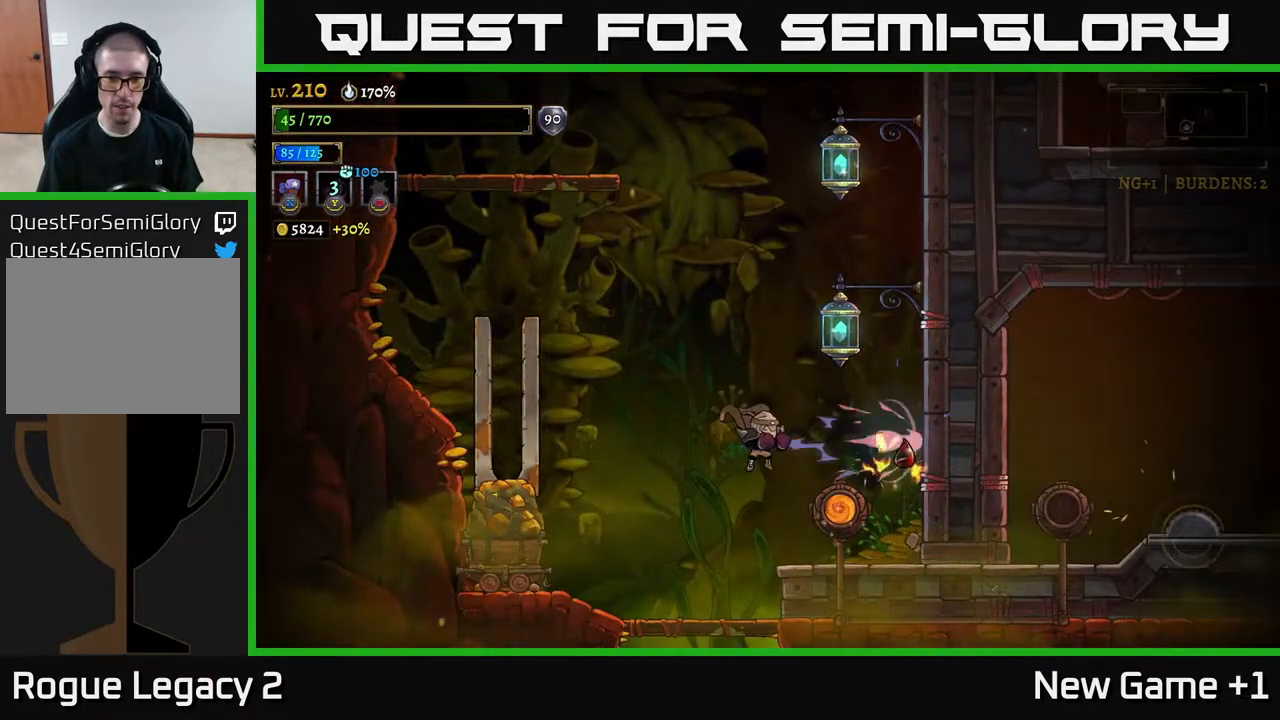
{"buttons": [], "left_stick": "left", "right_stick": "center", "events": [[33, "X", "down"], [83, "left_stick", "left"], [167, "X", "up"]]}
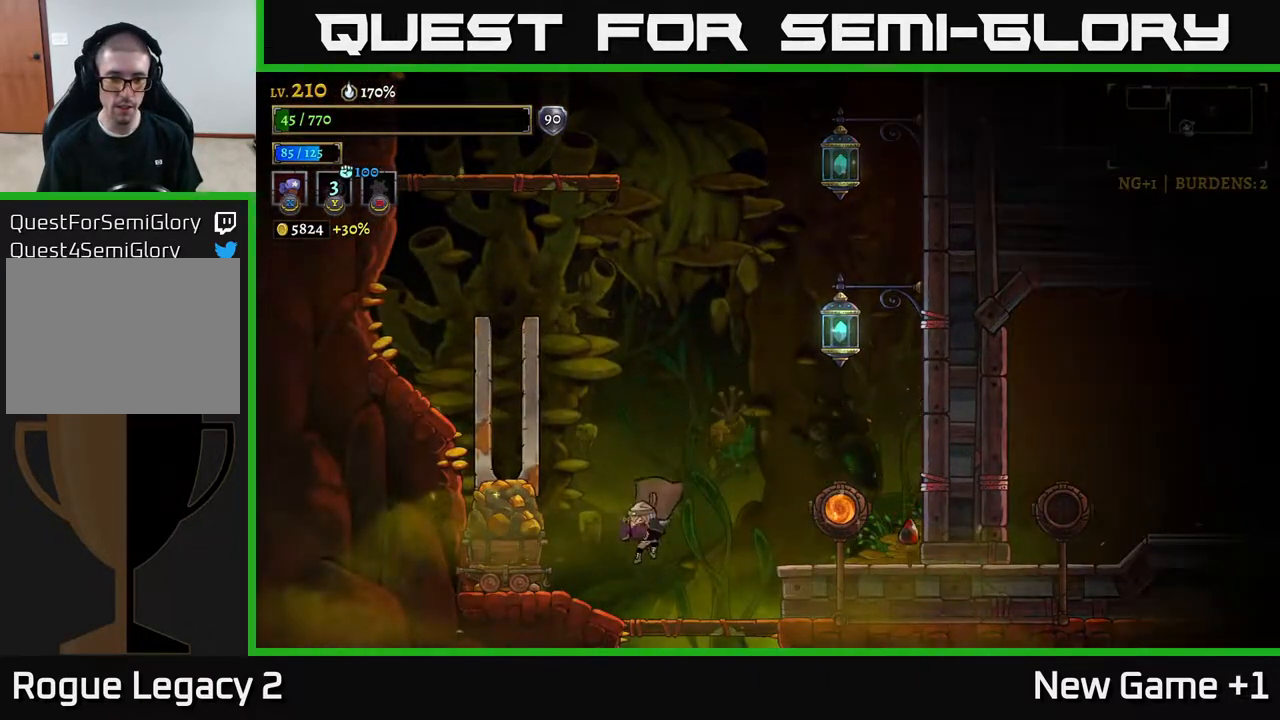
{"buttons": [], "left_stick": "right", "right_stick": "center", "events": [[33, "X", "down"], [117, "X", "up"], [217, "left_stick", "right"], [433, "A", "down"], [500, "A", "up"]]}
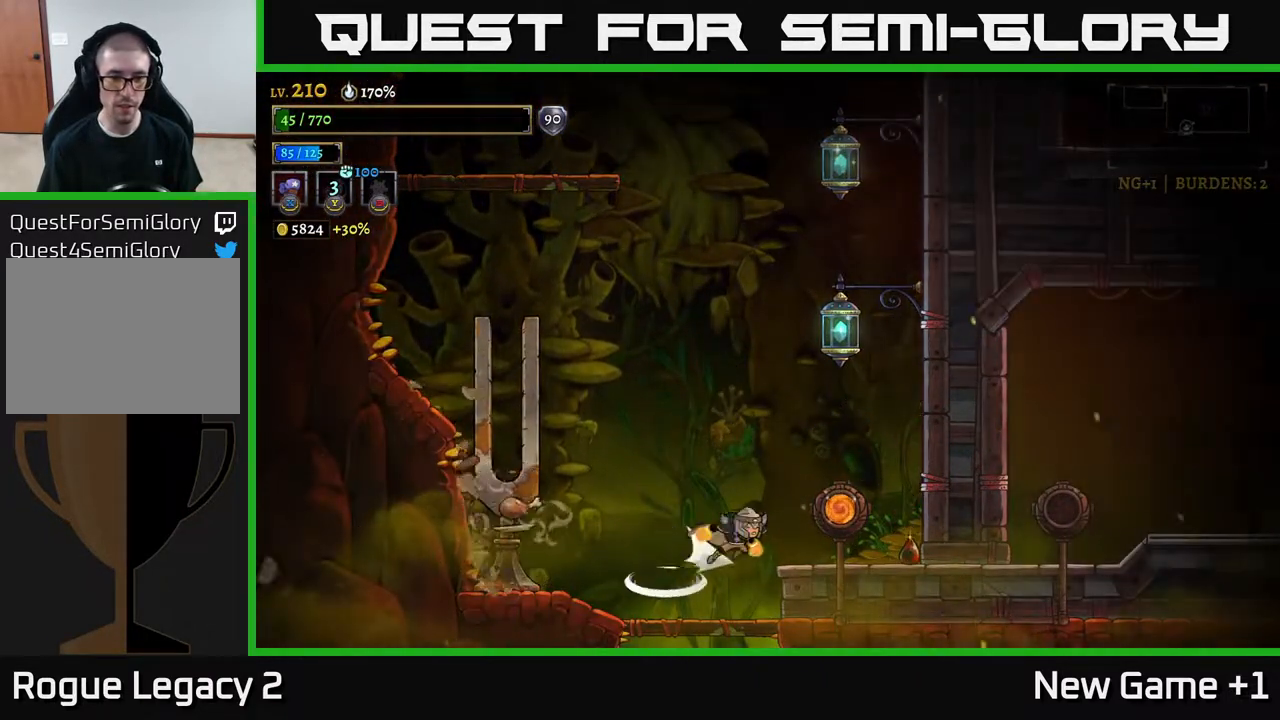
{"buttons": ["L2"], "left_stick": "left", "right_stick": "center", "events": [[17, "R2", "down"], [267, "R2", "up"], [383, "left_stick", "left"], [483, "L2", "down"]]}
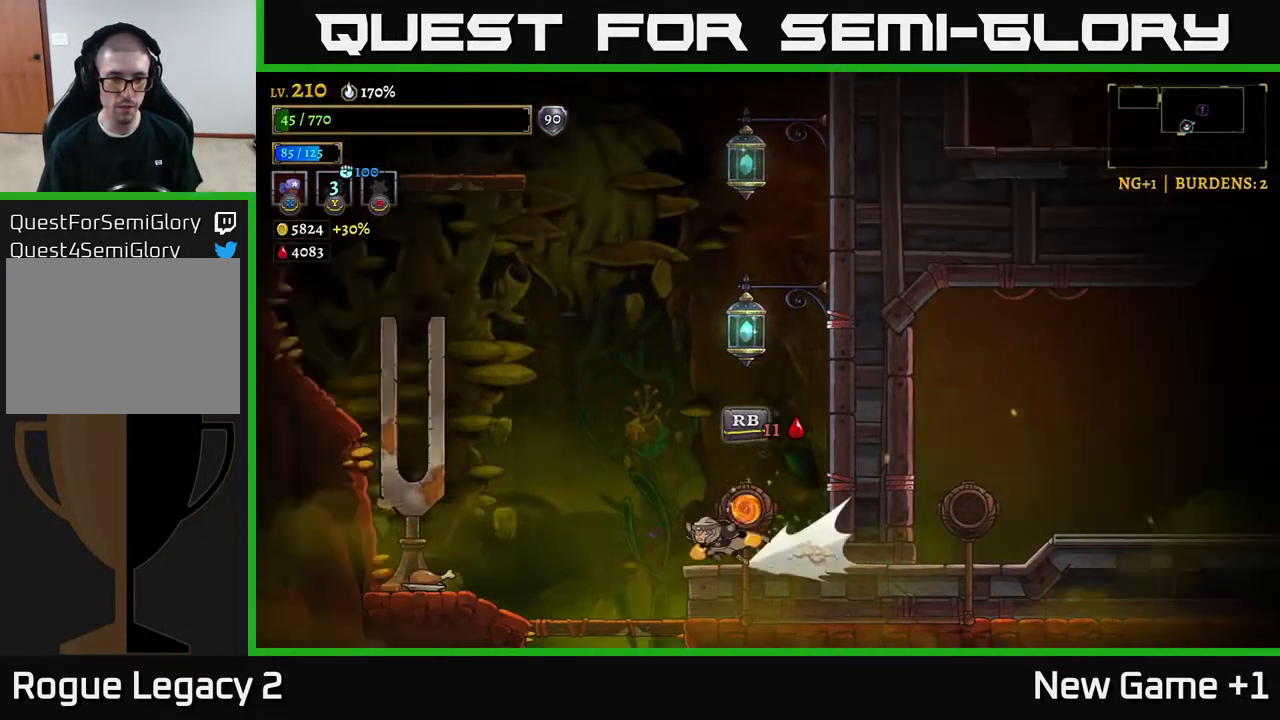
{"buttons": [], "left_stick": "left", "right_stick": "center", "events": [[350, "L2", "up"]]}
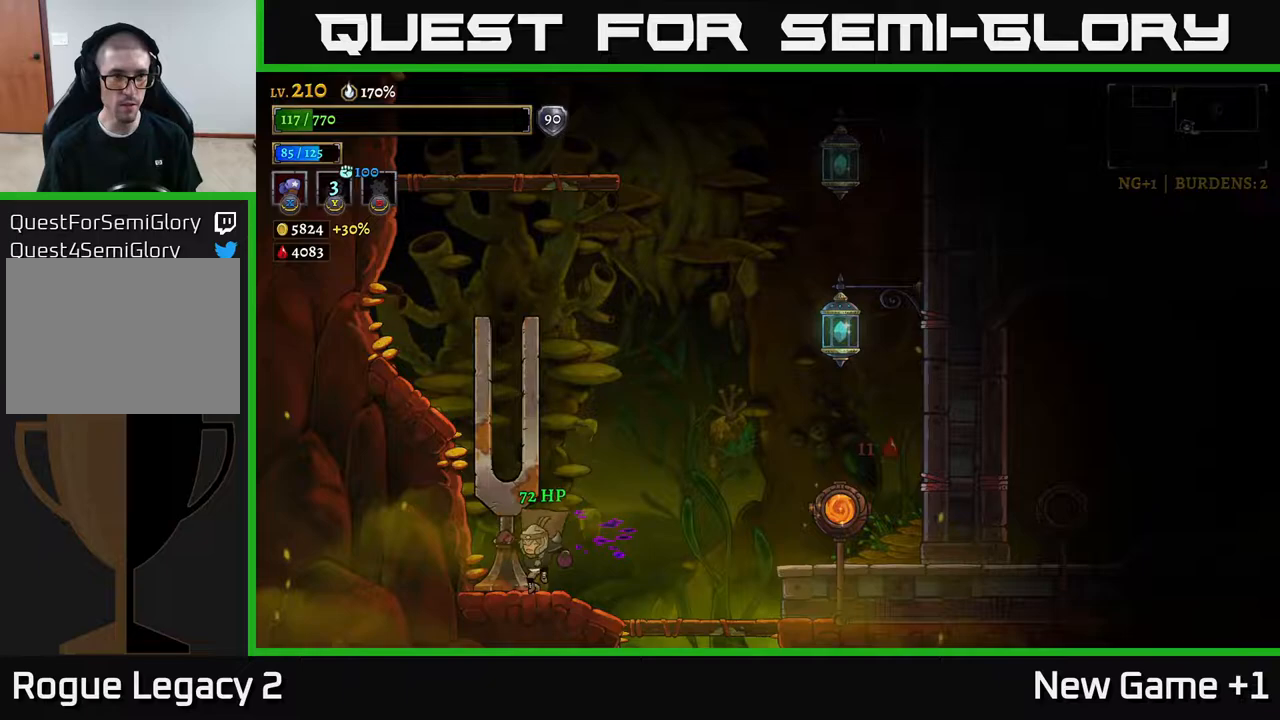
{"buttons": [], "left_stick": "right", "right_stick": "center", "events": [[67, "left_stick", "down-right"], [117, "left_stick", "right"]]}
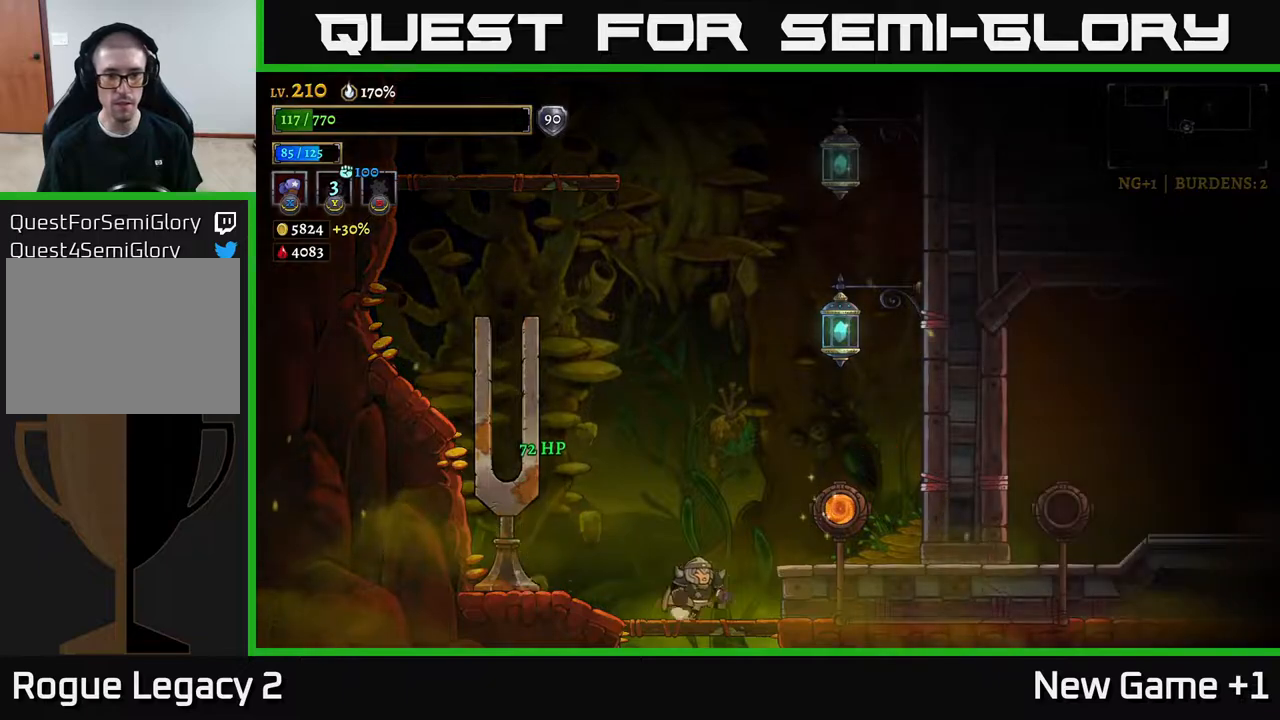
{"buttons": [], "left_stick": "center", "right_stick": "center", "events": [[67, "A", "down"], [67, "left_stick", "down"], [150, "A", "up"], [283, "left_stick", "center"]]}
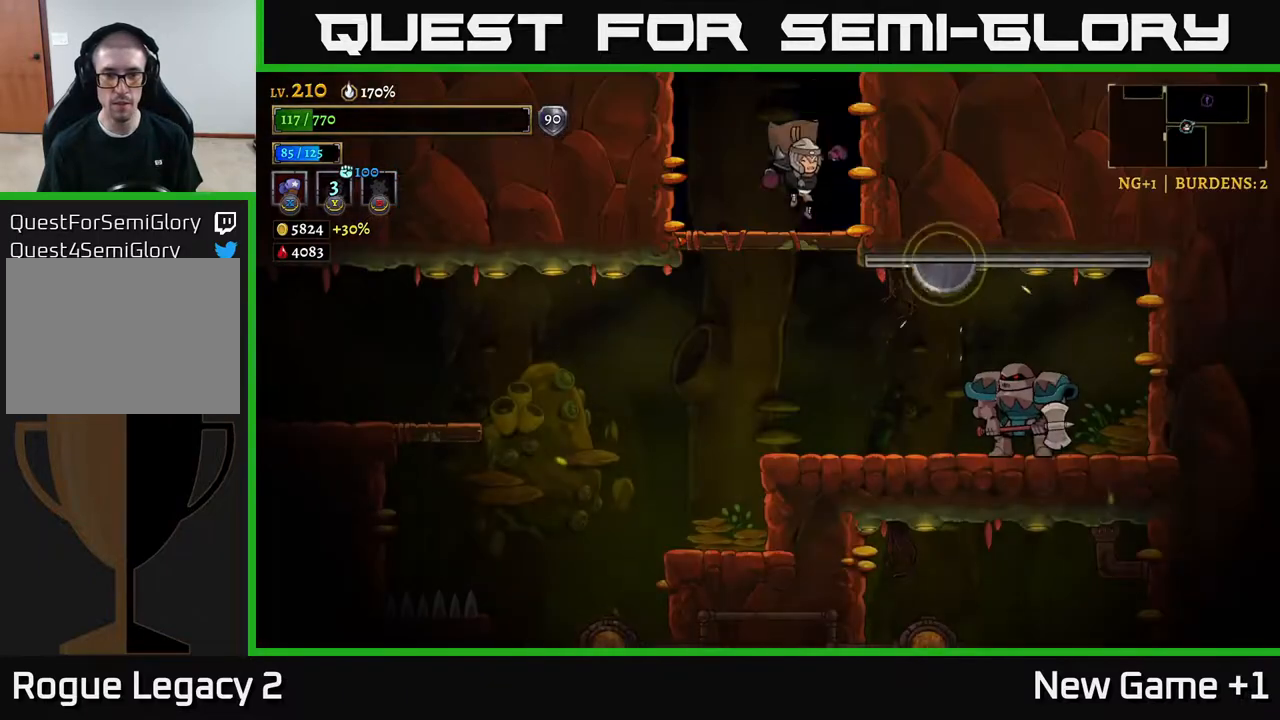
{"buttons": [], "left_stick": "down-left", "right_stick": "center", "events": [[267, "left_stick", "down-left"]]}
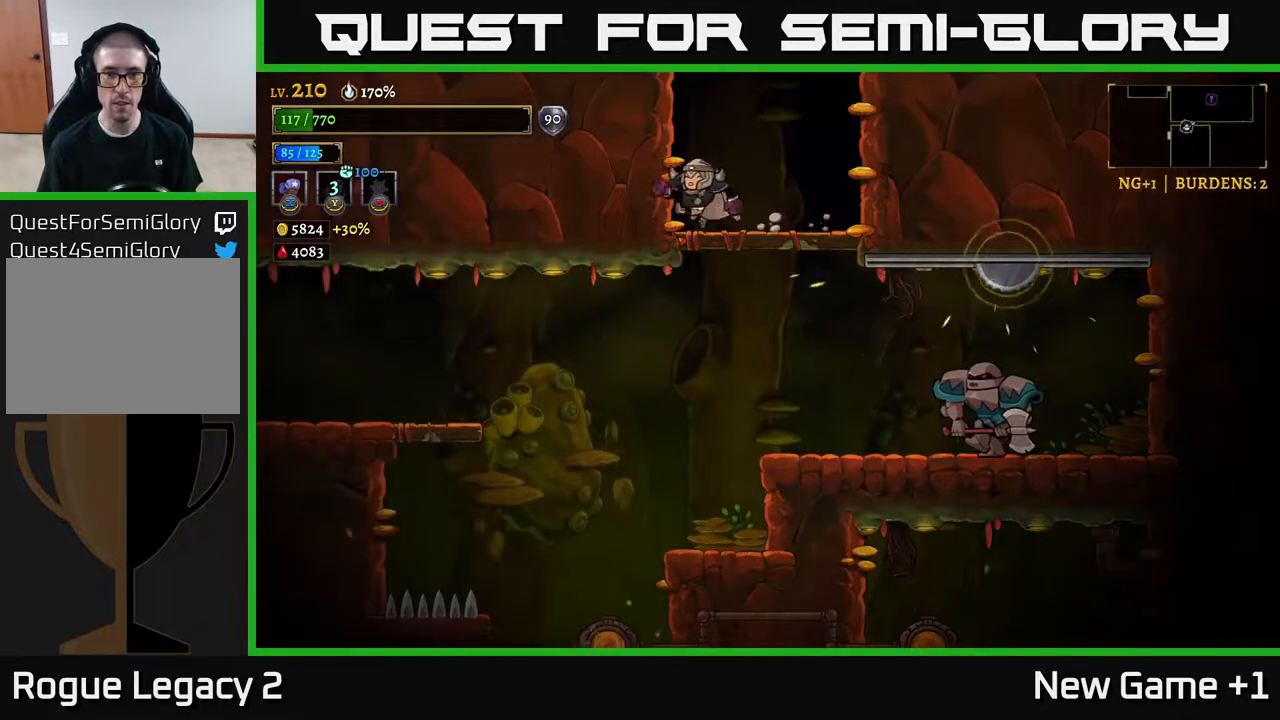
{"buttons": [], "left_stick": "right", "right_stick": "center", "events": [[33, "left_stick", "down"], [167, "A", "down"], [267, "A", "up"], [300, "left_stick", "right"]]}
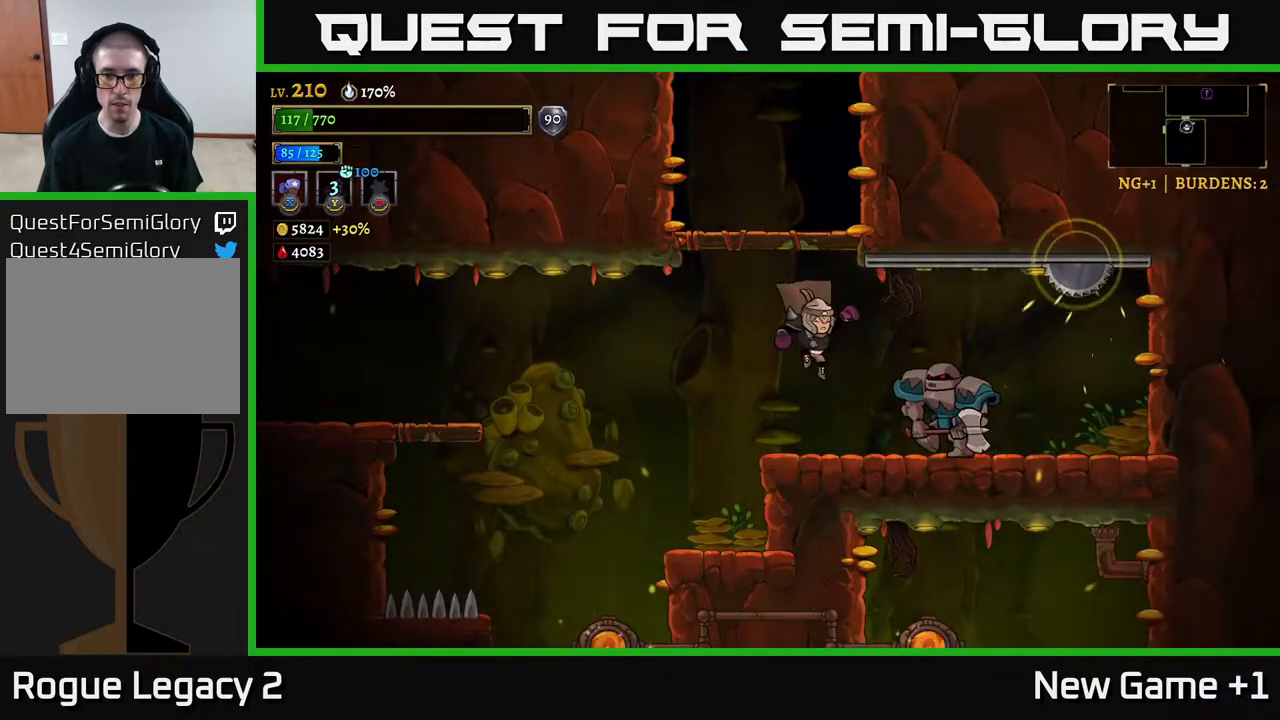
{"buttons": ["X"], "left_stick": "center", "right_stick": "center", "events": [[67, "left_stick", "center"], [83, "X", "down"]]}
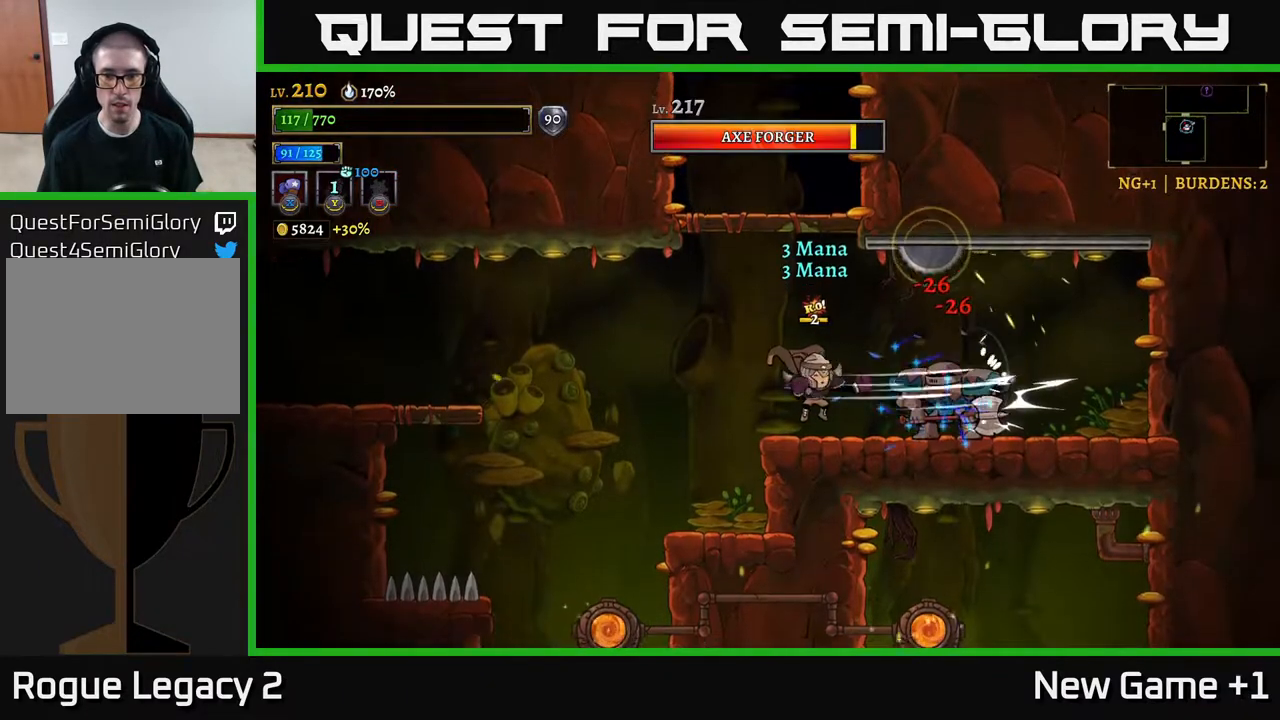
{"buttons": ["X"], "left_stick": "right", "right_stick": "center", "events": [[417, "left_stick", "right"]]}
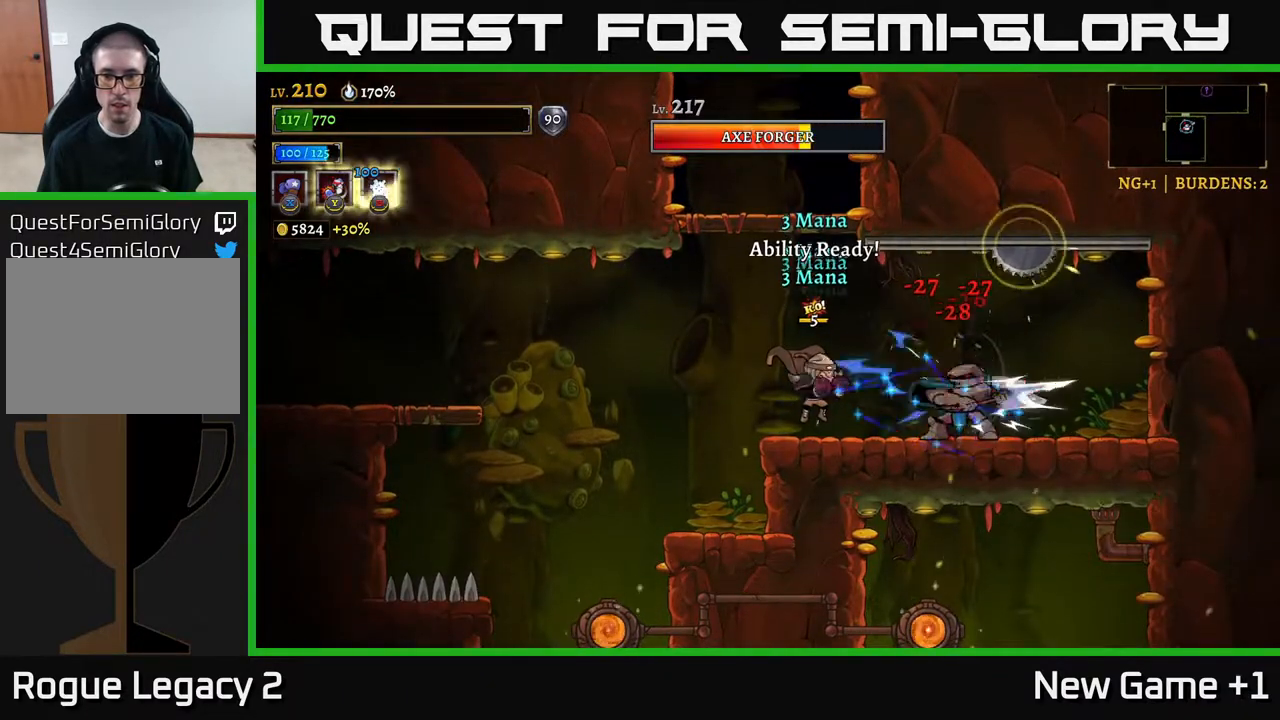
{"buttons": [], "left_stick": "left", "right_stick": "center", "events": [[183, "X", "up"], [233, "Y", "down"], [300, "Y", "up"], [433, "left_stick", "left"]]}
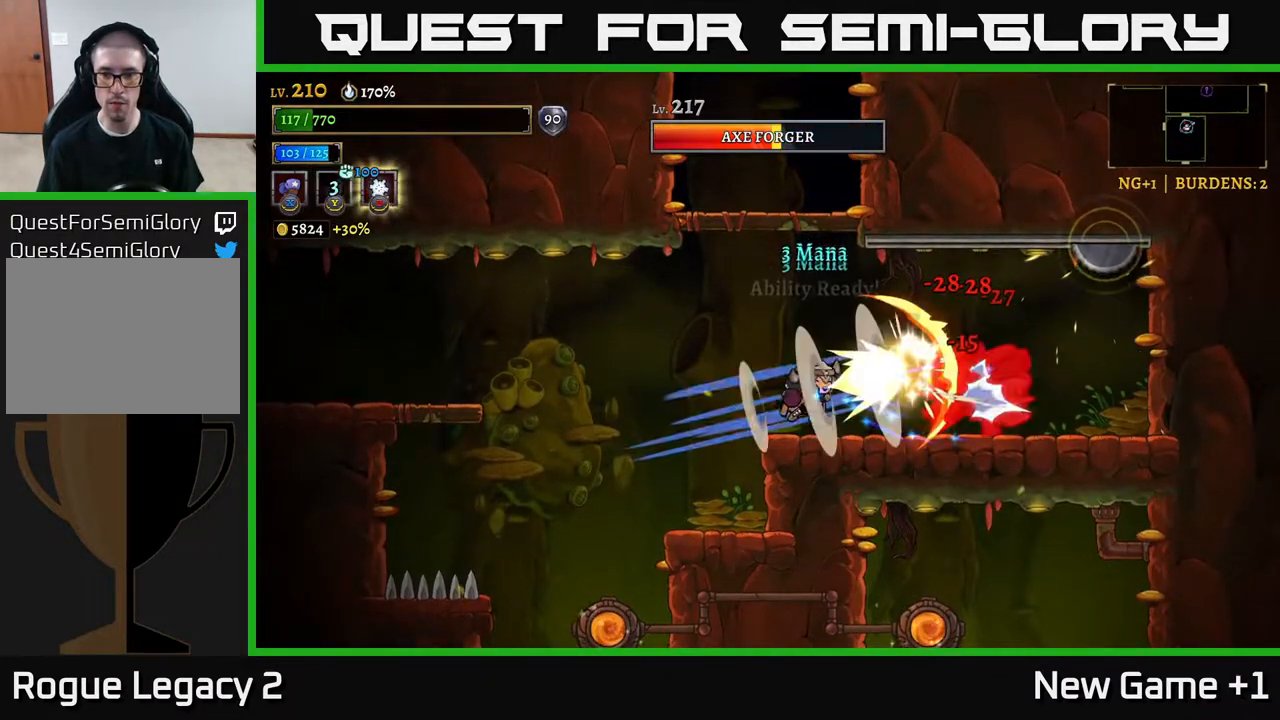
{"buttons": [], "left_stick": "up-left", "right_stick": "center", "events": [[83, "L2", "down"], [367, "L2", "up"], [483, "left_stick", "up-left"]]}
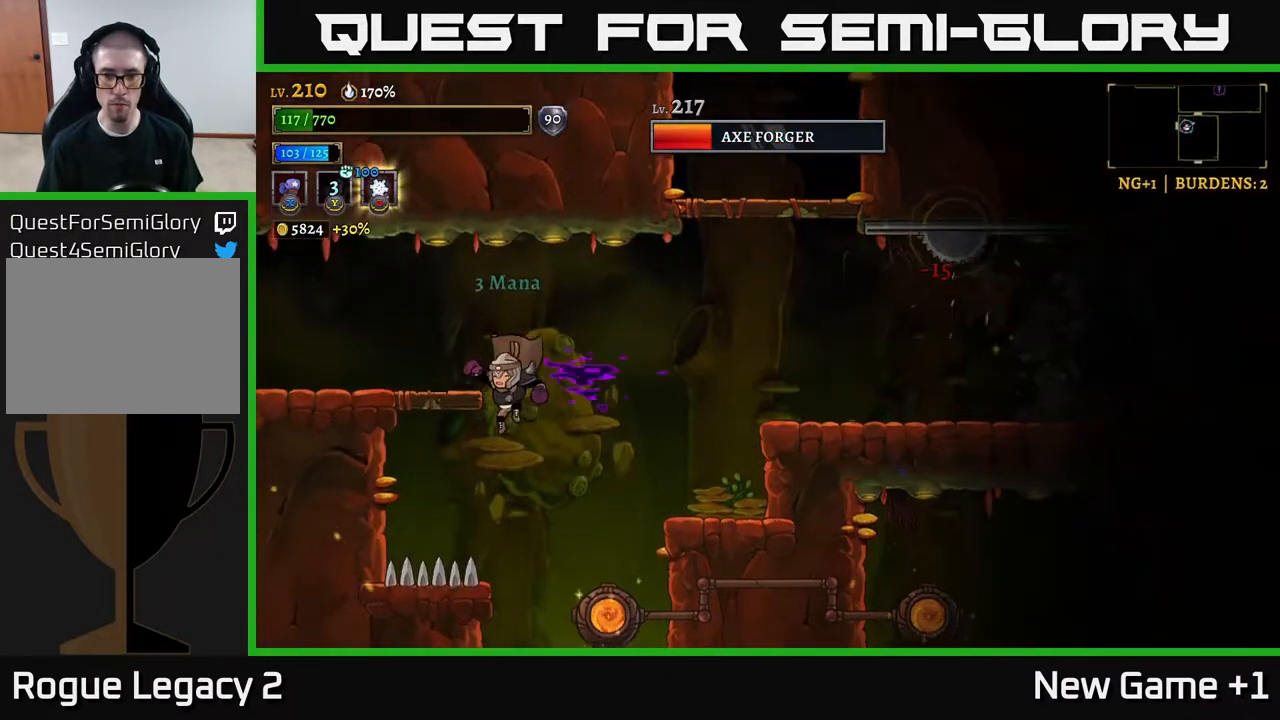
{"buttons": [], "left_stick": "right", "right_stick": "center", "events": [[17, "left_stick", "up"], [83, "left_stick", "right"], [150, "A", "down"], [217, "A", "up"]]}
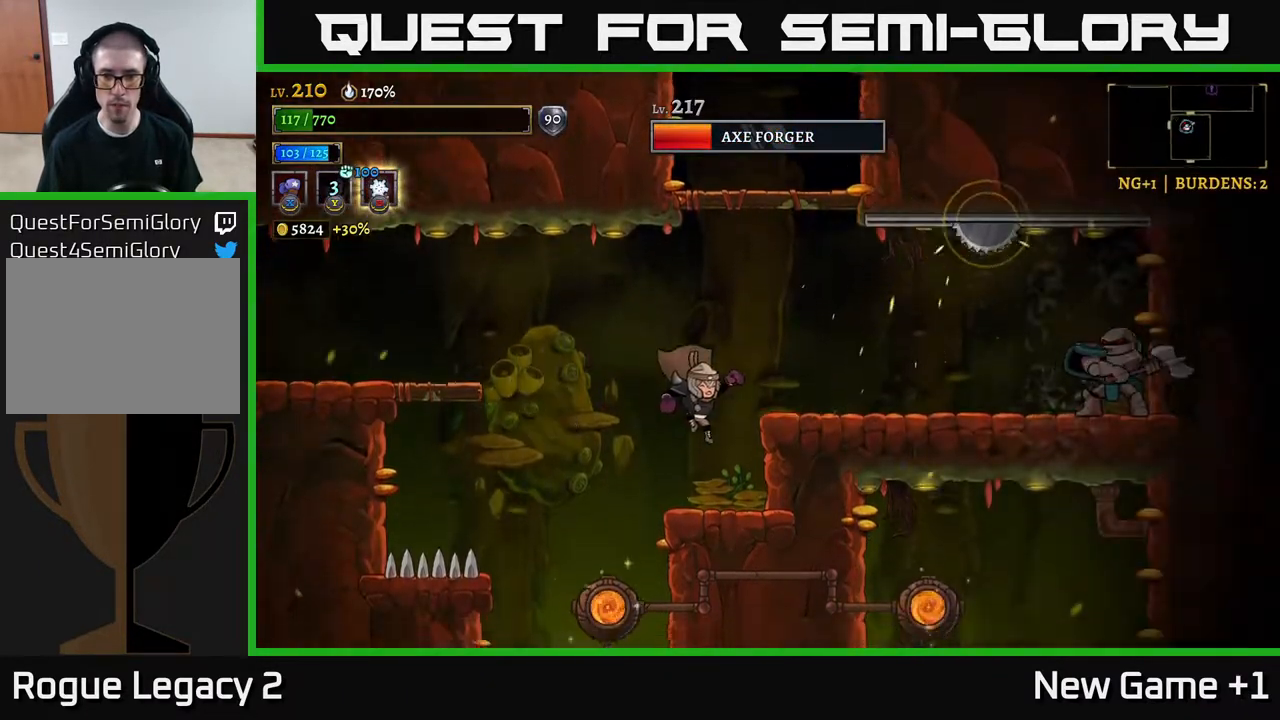
{"buttons": [], "left_stick": "left", "right_stick": "center", "events": [[83, "left_stick", "center"], [200, "left_stick", "right"], [217, "A", "down"], [333, "A", "up"], [433, "left_stick", "left"]]}
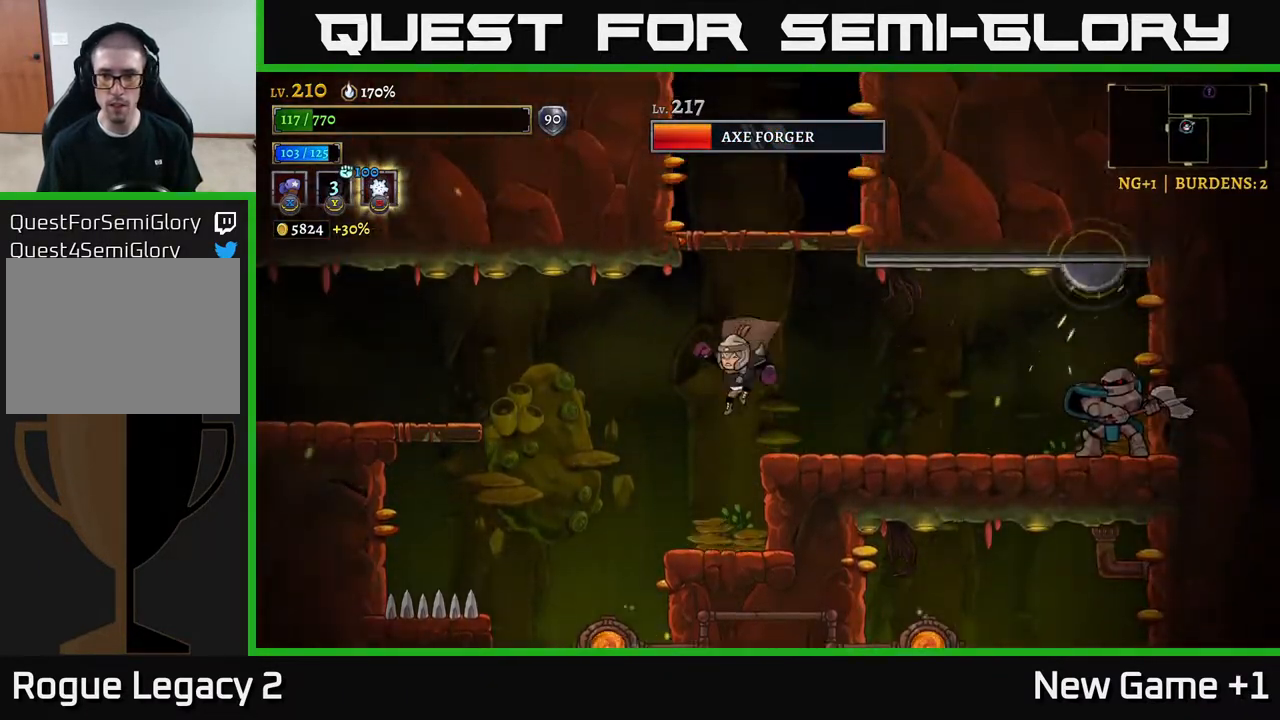
{"buttons": [], "left_stick": "center", "right_stick": "center", "events": [[200, "left_stick", "right"], [300, "left_stick", "center"]]}
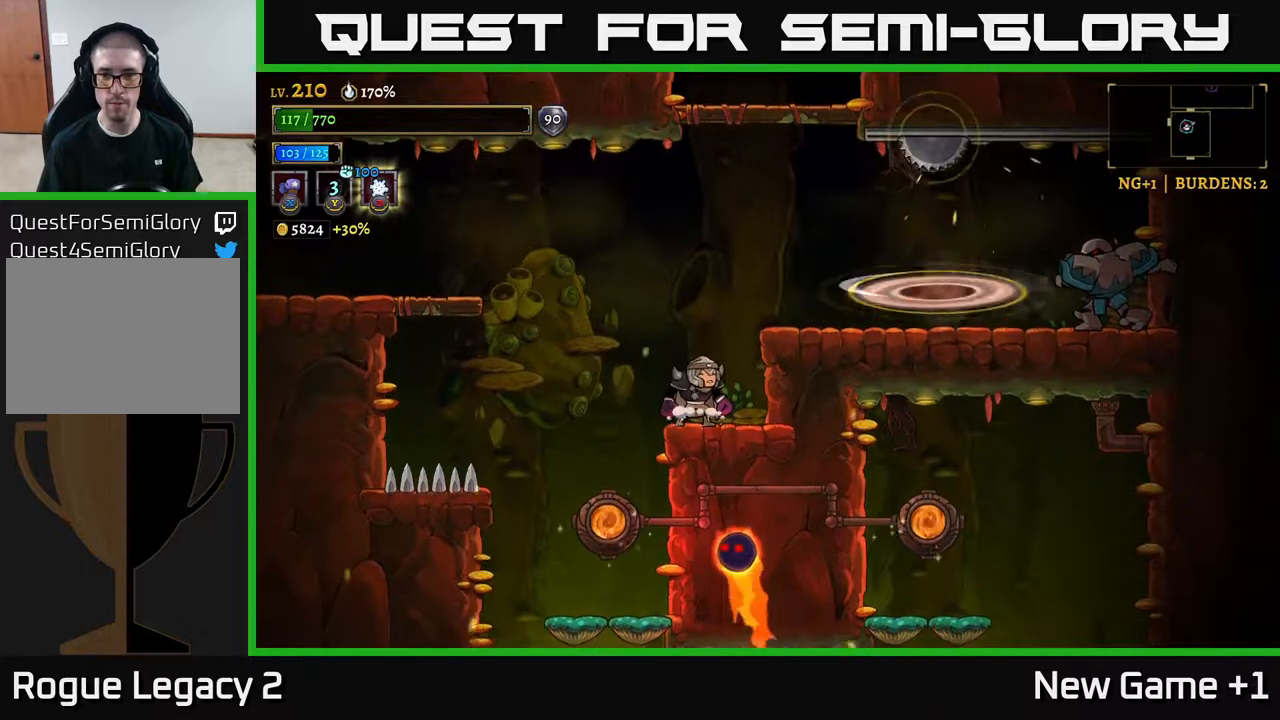
{"buttons": [], "left_stick": "right", "right_stick": "center", "events": [[233, "left_stick", "left"], [300, "A", "down"], [450, "left_stick", "right"], [467, "A", "up"]]}
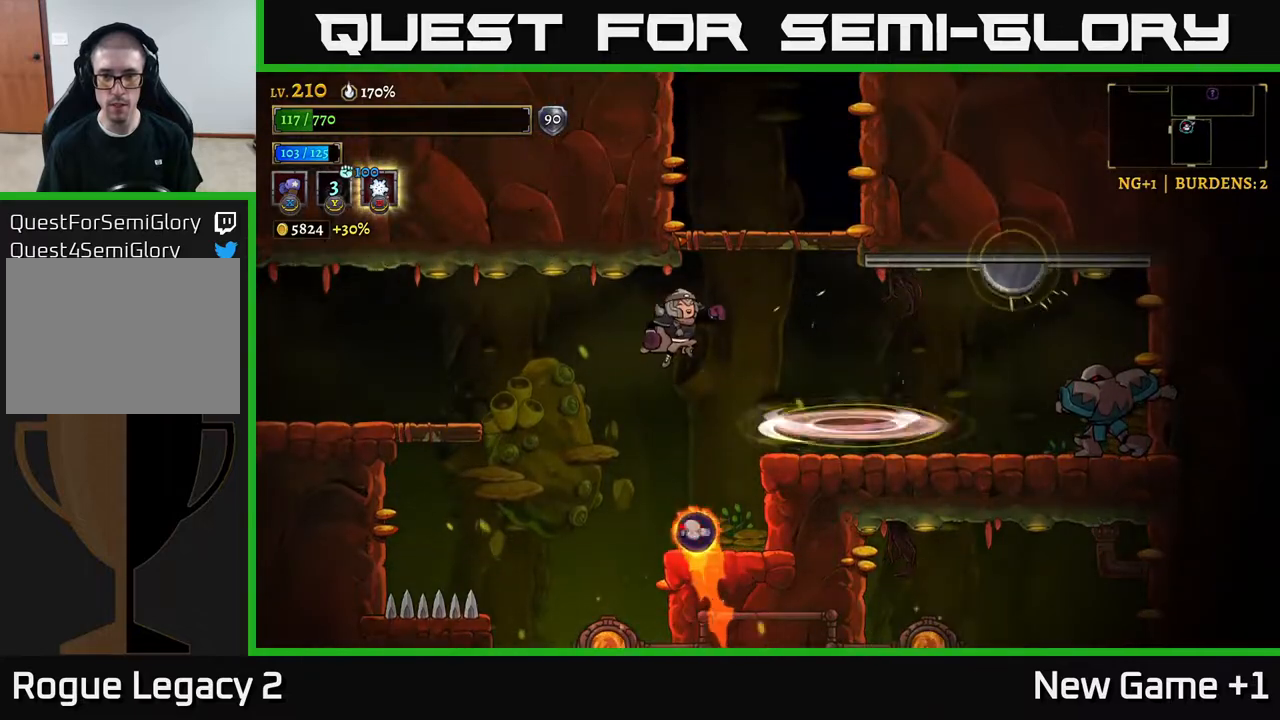
{"buttons": [], "left_stick": "right", "right_stick": "center", "events": [[117, "L1", "down"], [200, "left_stick", "up-left"], [250, "left_stick", "left"], [267, "L1", "up"], [400, "left_stick", "right"]]}
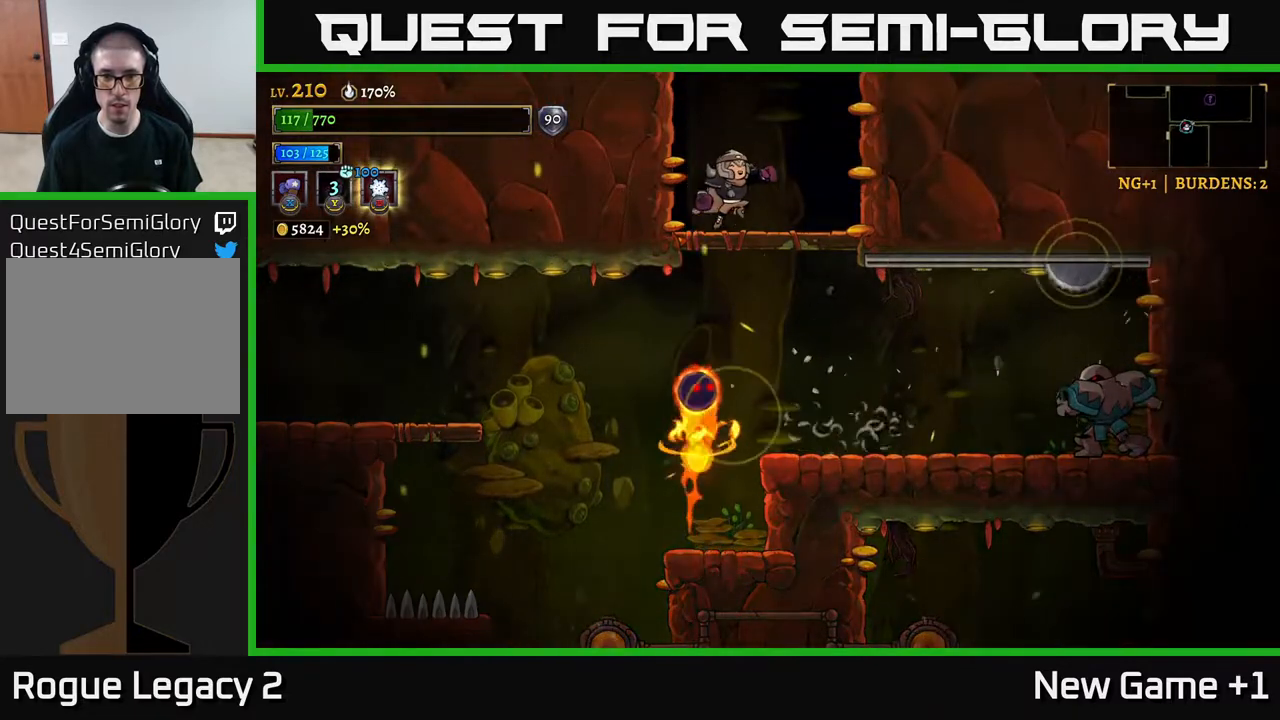
{"buttons": [], "left_stick": "down-right", "right_stick": "center", "events": [[267, "left_stick", "down-right"], [333, "A", "down"], [400, "A", "up"]]}
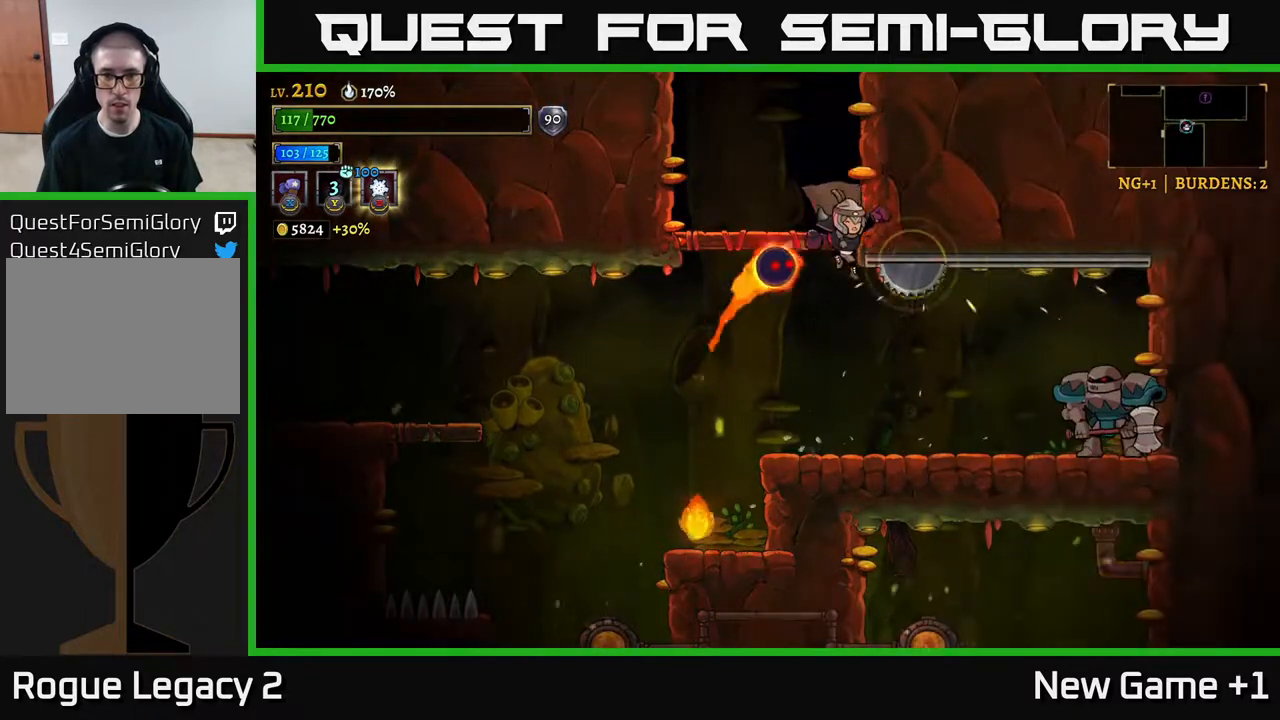
{"buttons": [], "left_stick": "left", "right_stick": "center", "events": [[300, "left_stick", "down-left"], [417, "left_stick", "left"]]}
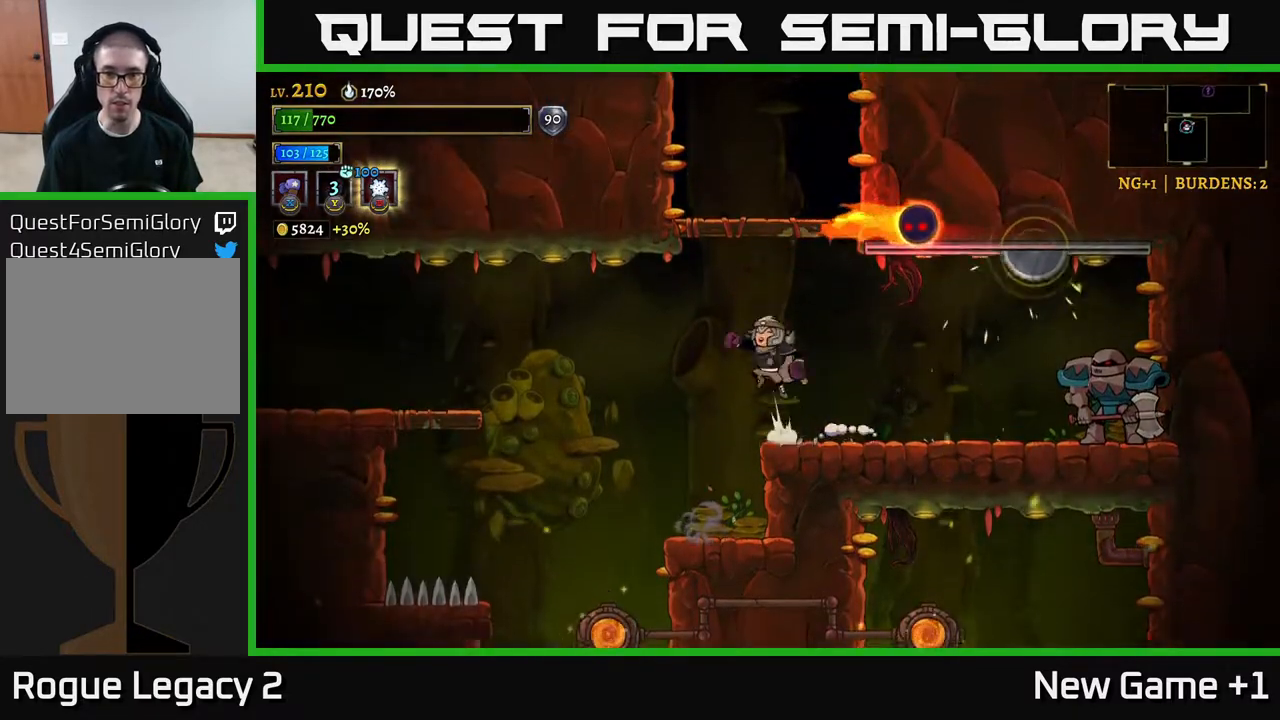
{"buttons": ["X"], "left_stick": "center", "right_stick": "center", "events": [[17, "A", "down"], [117, "left_stick", "right"], [183, "A", "up"], [183, "X", "down"], [283, "left_stick", "center"]]}
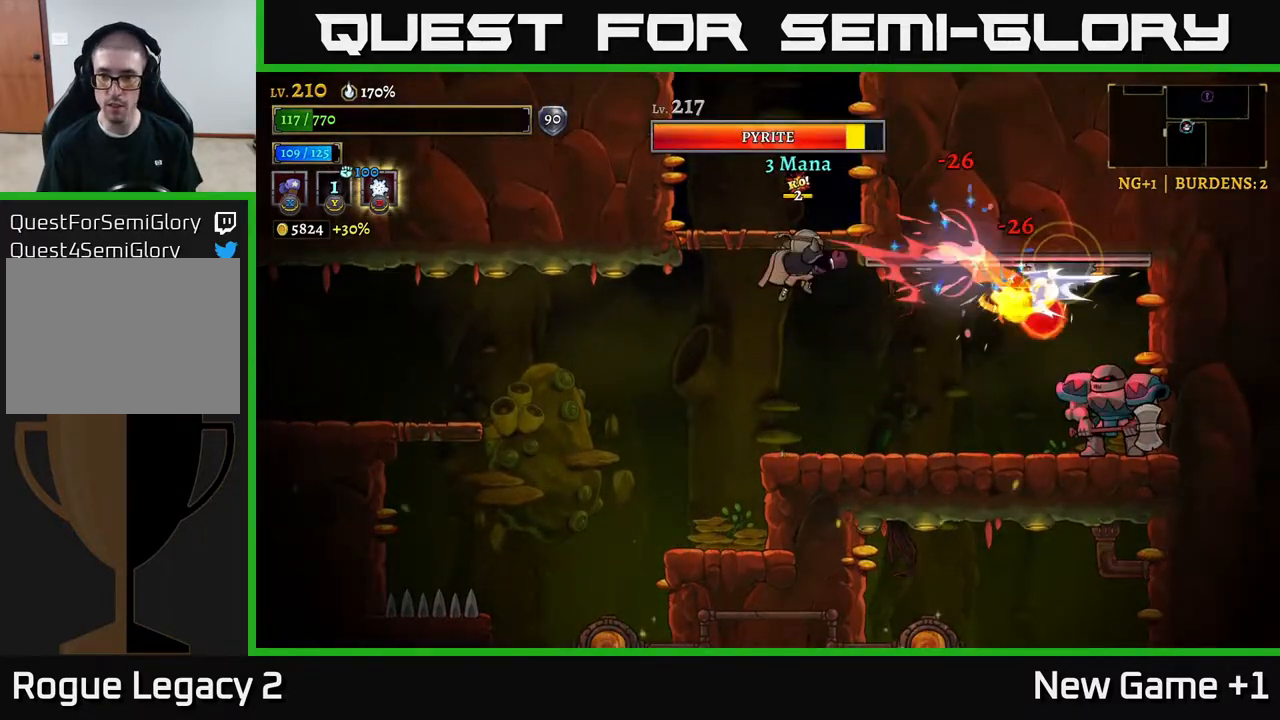
{"buttons": [], "left_stick": "right", "right_stick": "center", "events": [[100, "X", "up"], [150, "left_stick", "down"], [217, "left_stick", "center"], [267, "left_stick", "right"]]}
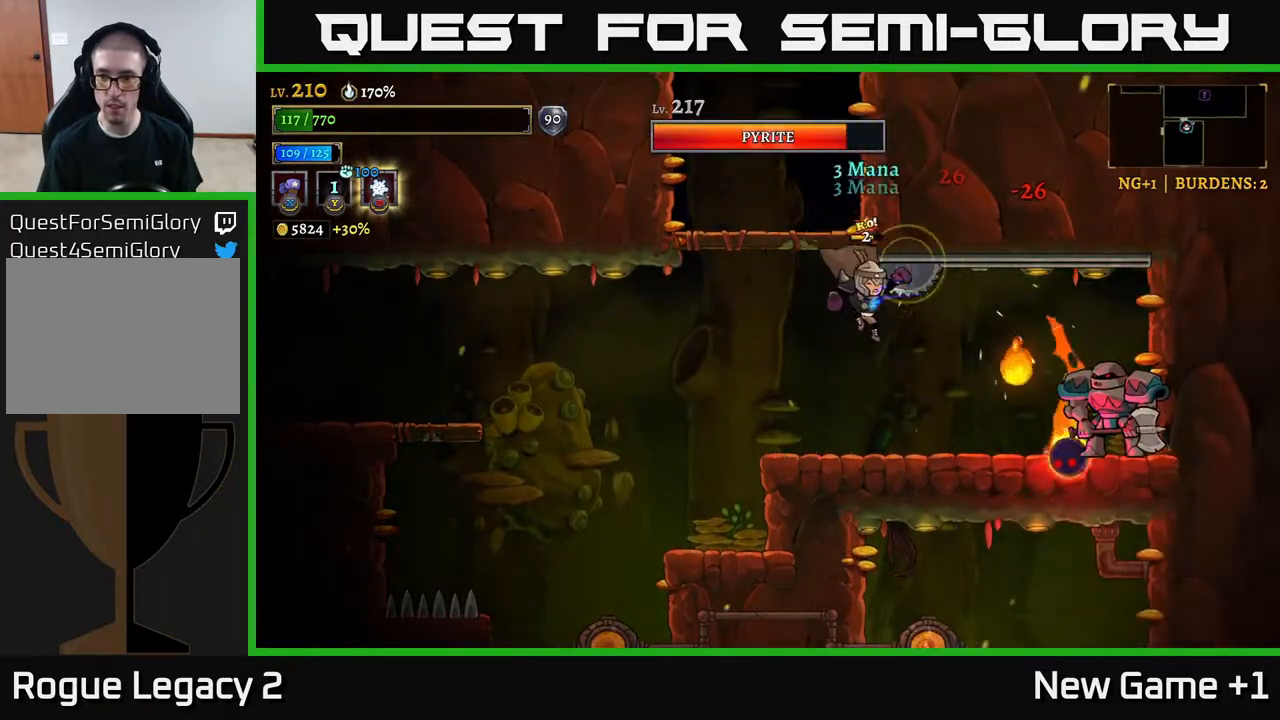
{"buttons": ["X"], "left_stick": "center", "right_stick": "center", "events": [[100, "left_stick", "center"], [133, "X", "down"]]}
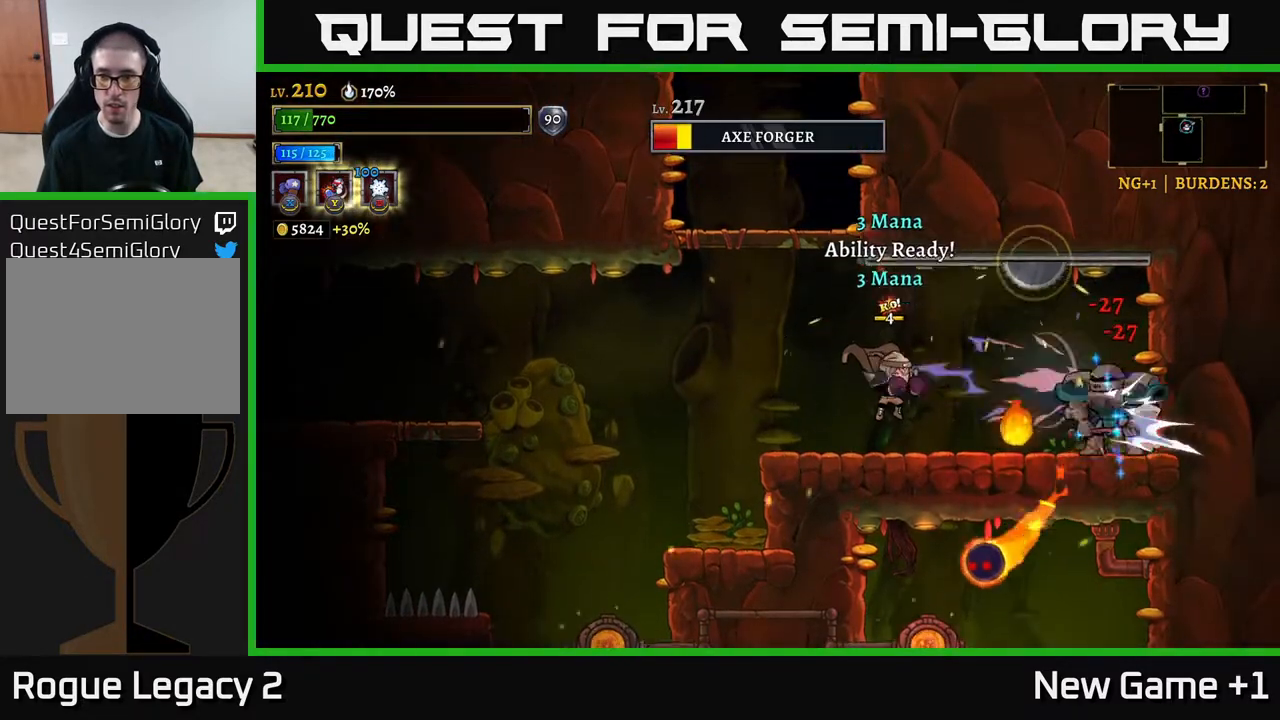
{"buttons": ["X"], "left_stick": "center", "right_stick": "center", "events": []}
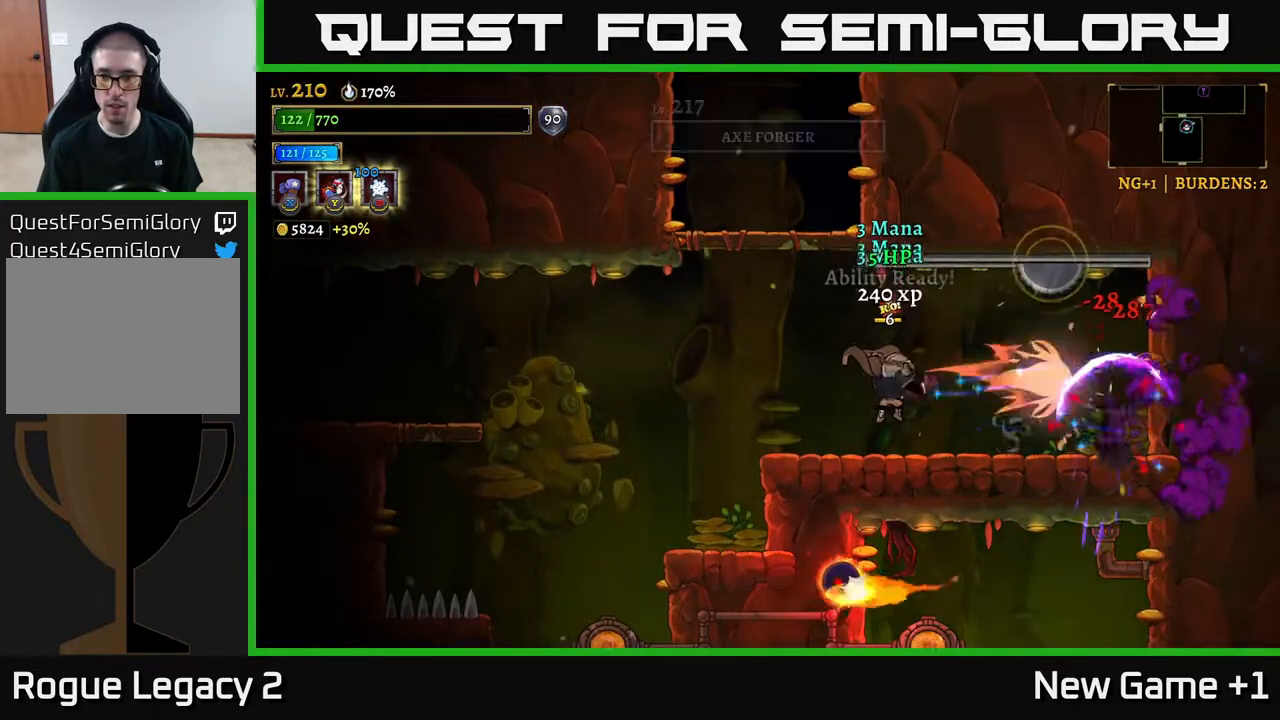
{"buttons": [], "left_stick": "down-left", "right_stick": "center", "events": [[167, "X", "up"], [483, "left_stick", "down-left"]]}
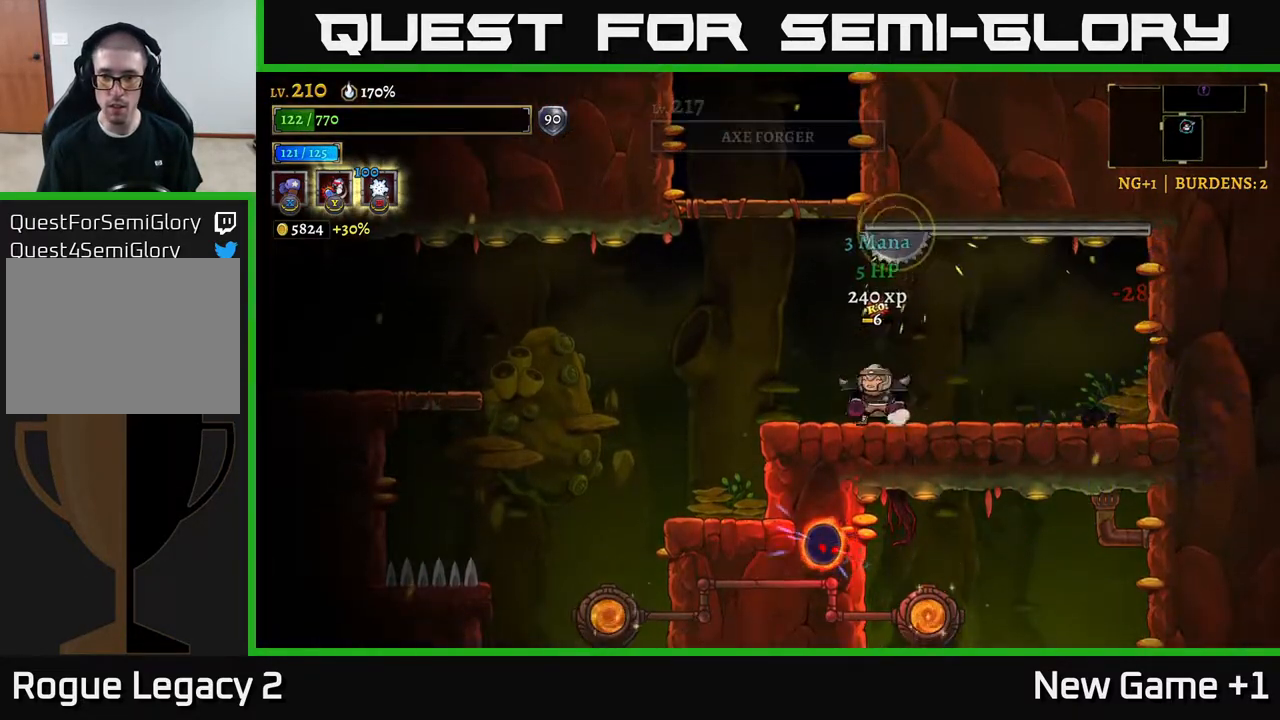
{"buttons": [], "left_stick": "left", "right_stick": "center", "events": [[183, "left_stick", "left"], [267, "A", "down"], [333, "A", "up"]]}
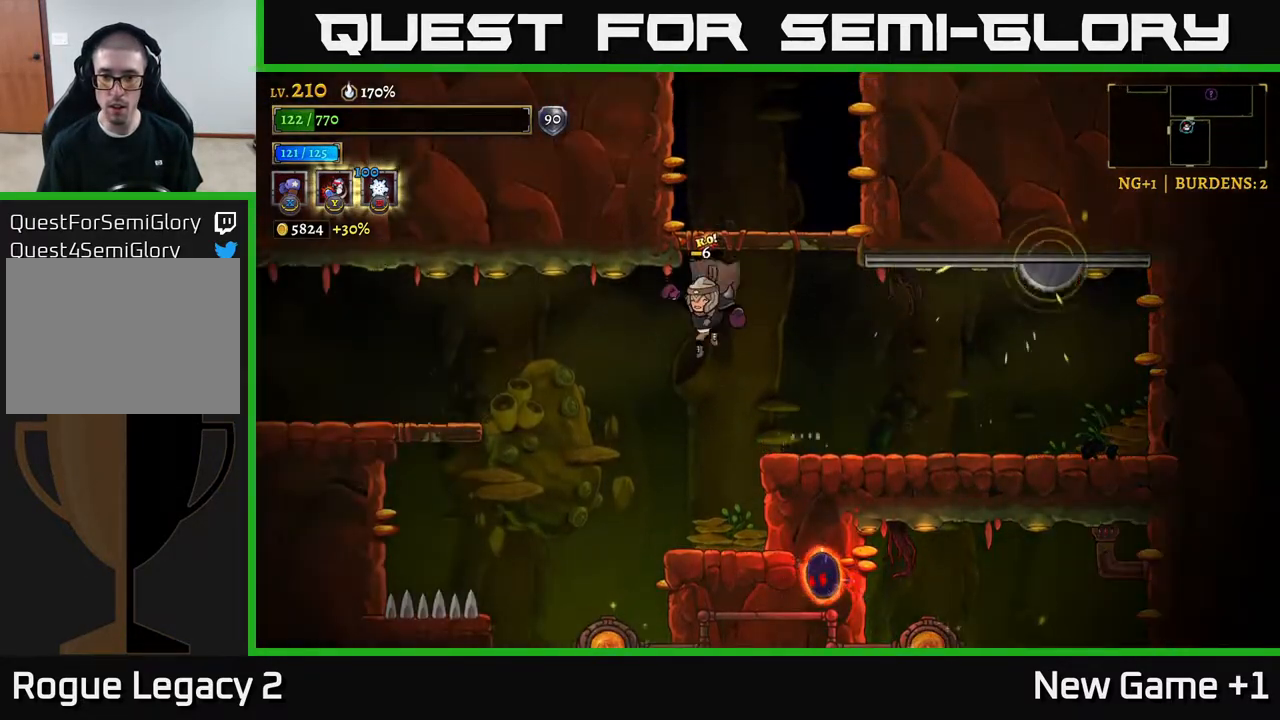
{"buttons": [], "left_stick": "left", "right_stick": "center", "events": [[50, "left_stick", "right"], [83, "Y", "down"], [117, "left_stick", "down"], [133, "Y", "up"], [417, "left_stick", "left"]]}
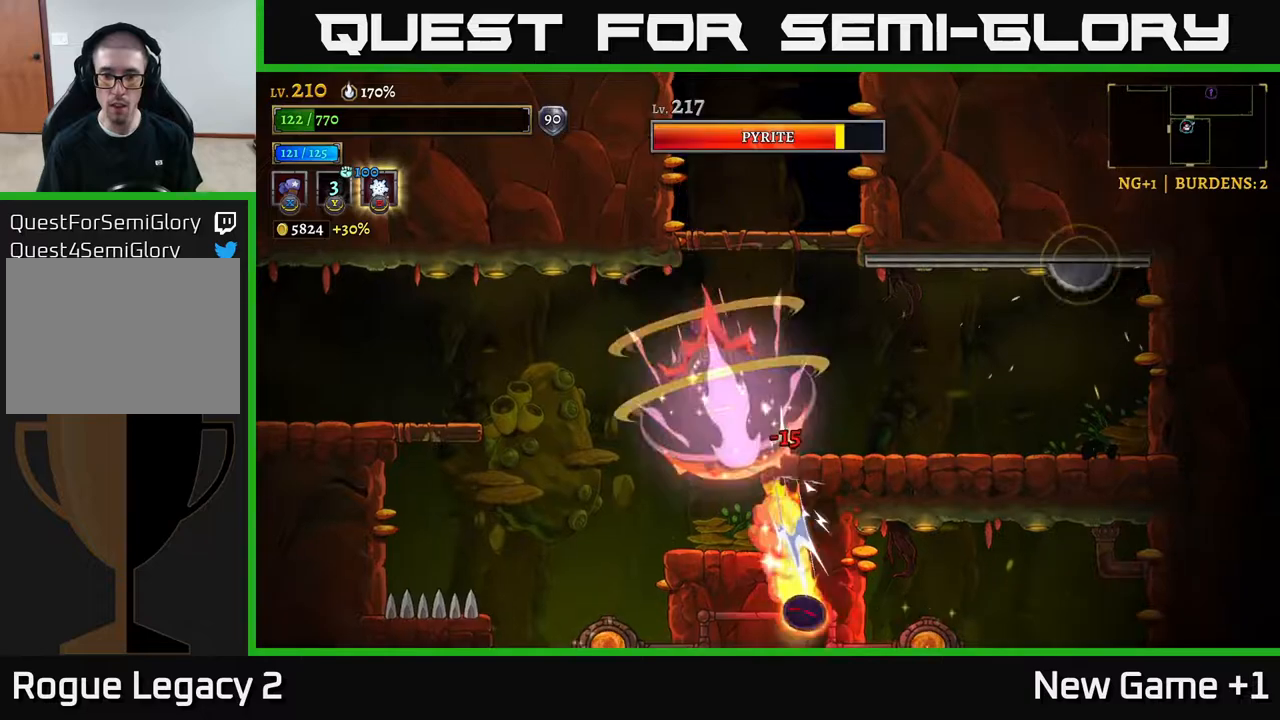
{"buttons": [], "left_stick": "center", "right_stick": "center", "events": [[233, "left_stick", "right"], [367, "left_stick", "center"]]}
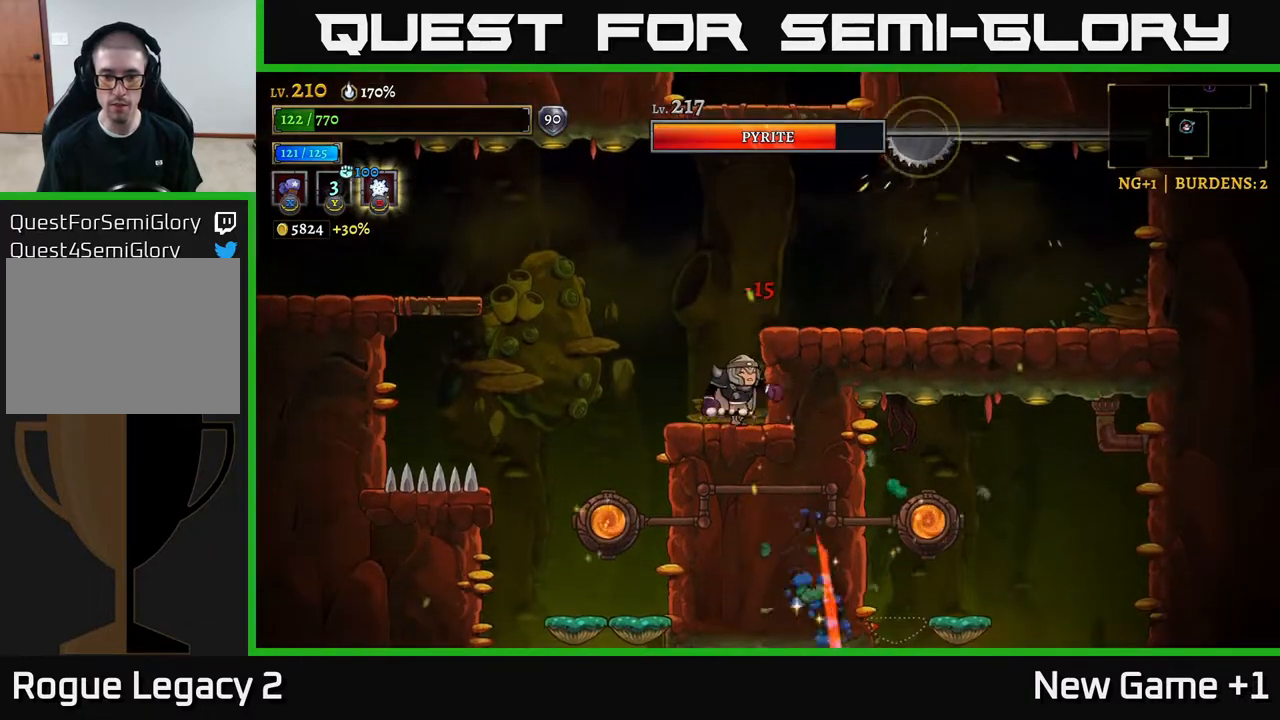
{"buttons": [], "left_stick": "left", "right_stick": "center", "events": [[200, "left_stick", "left"]]}